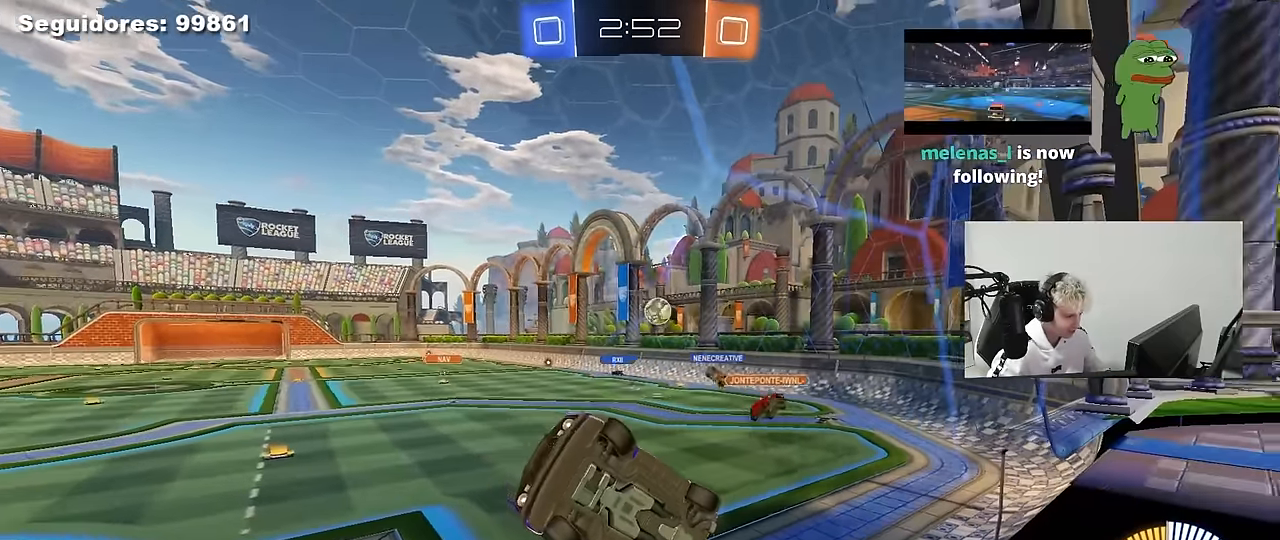
Gameplay with keyboard and mouse; each line is a JSON object with the keys and mouse buttons held at the frame after it. "events" lists presses ("down") and releases ("up") of "1", "2", "3", "4", "5", "a", "alt", "c", "caps_lock", "ctrl", "d", "e", "f", "g", "q", "r", "s", "shift", "space", "t", "tab", "v", "w", "x", "z", "mouse_left", "mouse_wheel" and "mouse_right" between this image and that frame as [ms after this image, input, new state], when the widget could be followed in between. "mouse_left", "mouse_wheel", "mouse_right" = the "left", "wheel", "right" buttons of the "mouse" list. No other keys are recorded. "wheel" means that the mouse wheel is clicked or scrolled. "mouse_move" is the direction in which the mouse moves at that frame (one of eight, or "still"), when it could be read.
{"keys": ["s"], "mouse": ["right"], "mouse_move": "down", "events": [[383, "mouse_right", "down"], [433, "a", "up"]]}
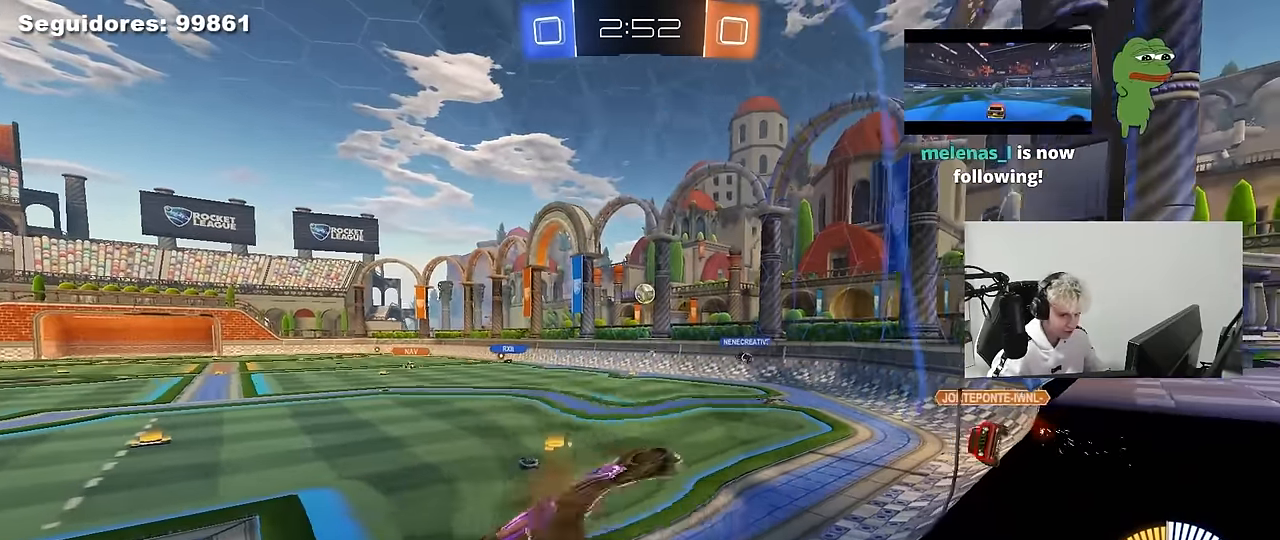
{"keys": ["a", "w"], "mouse": [], "mouse_move": "still", "events": [[17, "a", "down"], [17, "shift", "down"], [117, "mouse_right", "up"], [167, "s", "up"], [200, "shift", "up"], [300, "w", "down"]]}
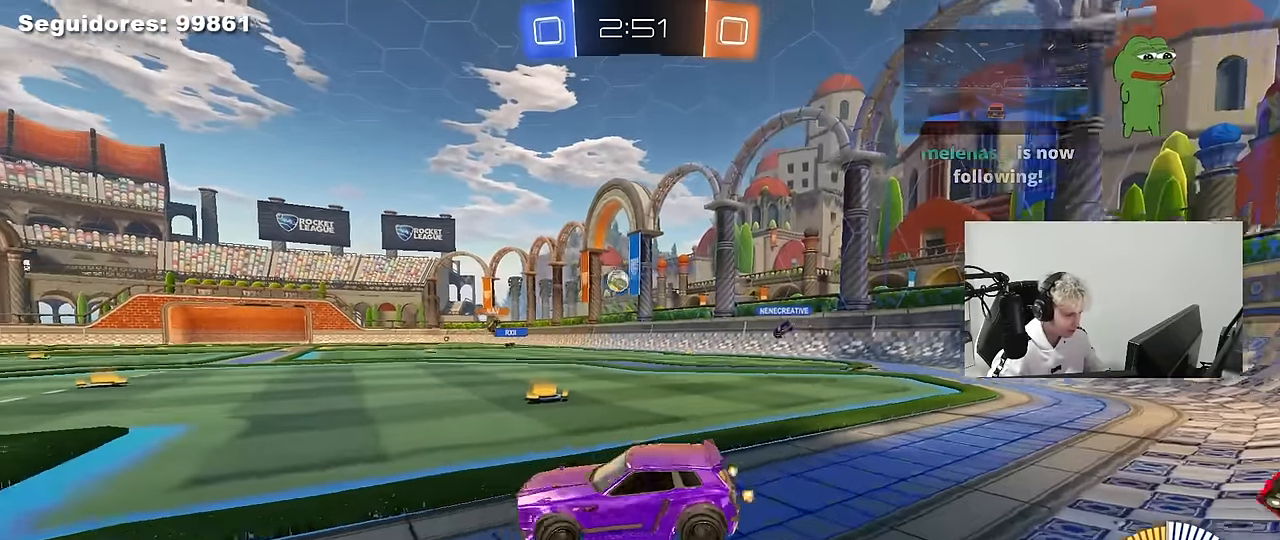
{"keys": ["a", "w"], "mouse": [], "mouse_move": "still", "events": []}
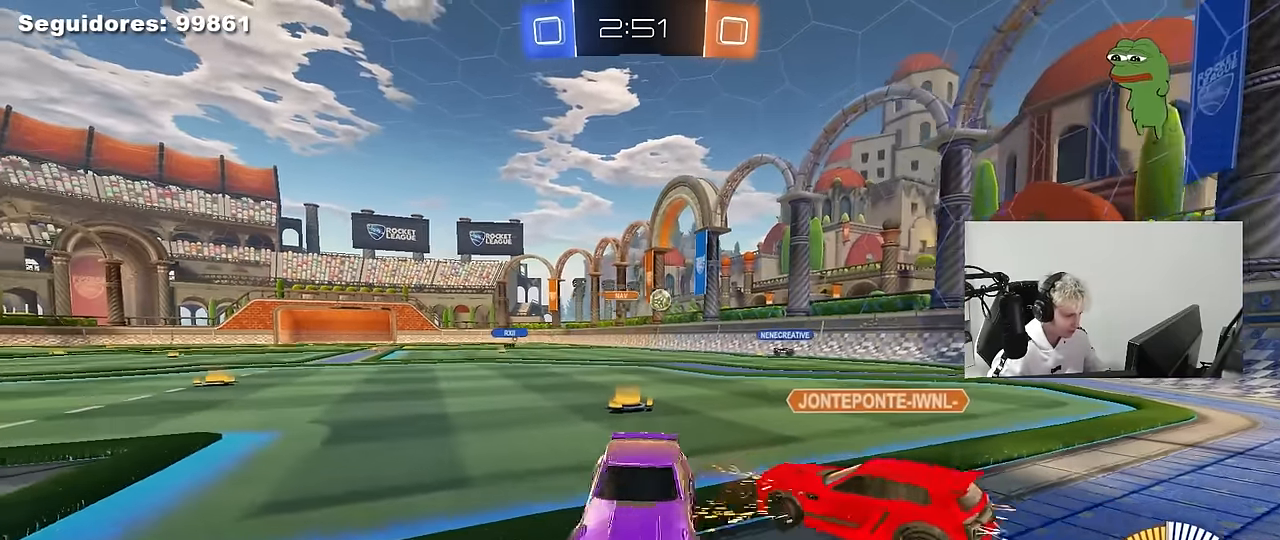
{"keys": ["d", "s"], "mouse": [], "mouse_move": "still", "events": [[50, "a", "up"], [100, "w", "up"], [283, "a", "down"], [383, "s", "down"], [433, "a", "up"], [433, "d", "down"]]}
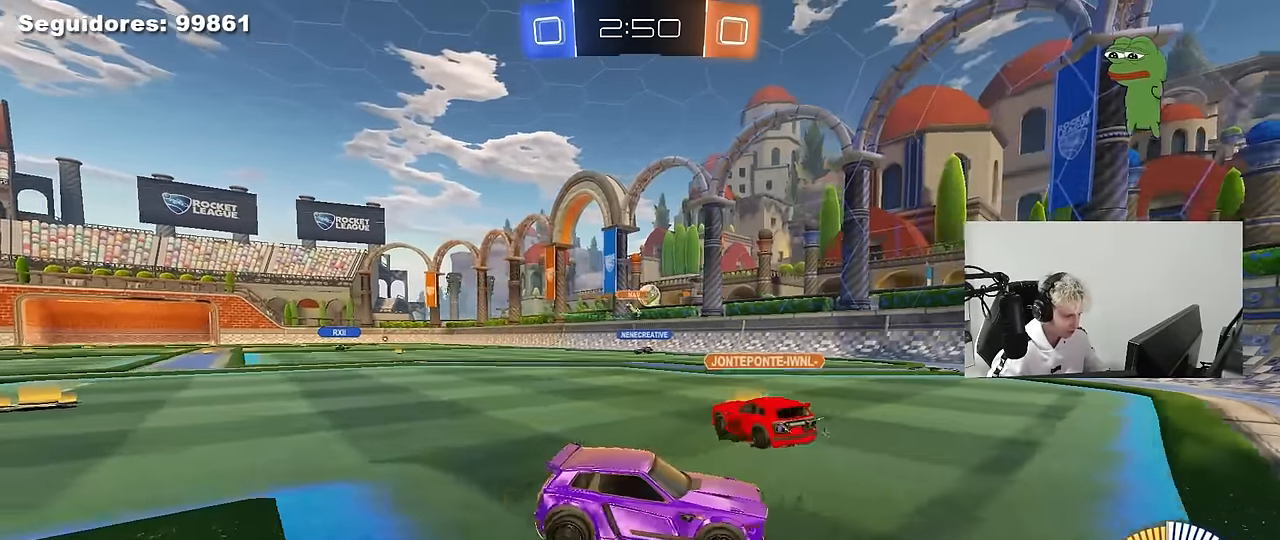
{"keys": ["w"], "mouse": [], "mouse_move": "still", "events": [[217, "shift", "down"], [300, "s", "up"], [400, "d", "up"], [400, "shift", "up"], [433, "w", "down"]]}
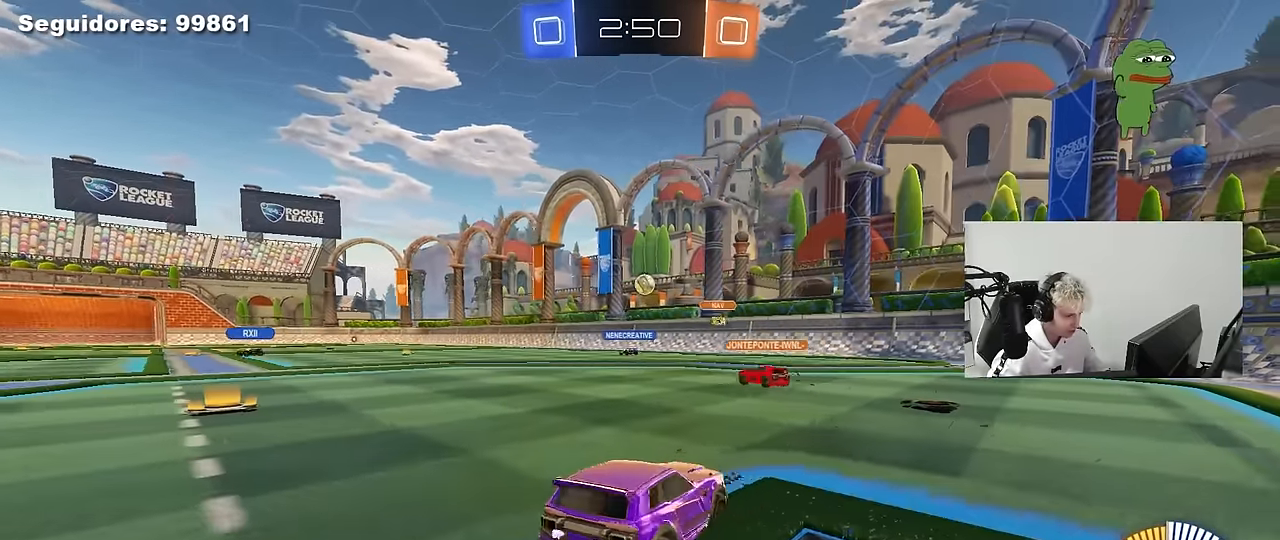
{"keys": ["w"], "mouse": [], "mouse_move": "still", "events": []}
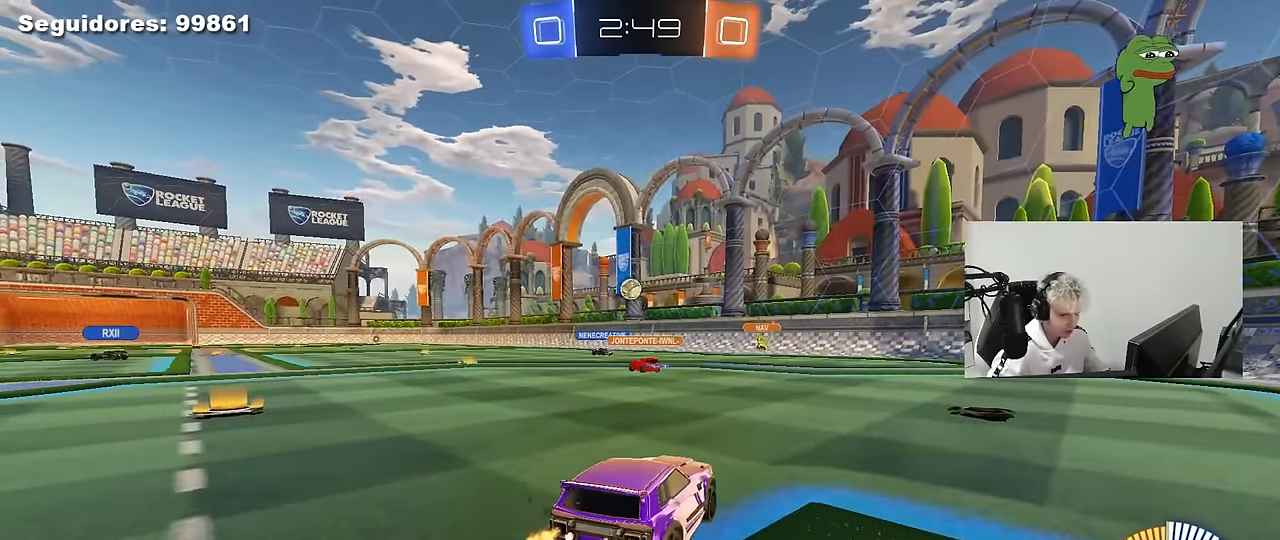
{"keys": ["w"], "mouse": [], "mouse_move": "still", "events": []}
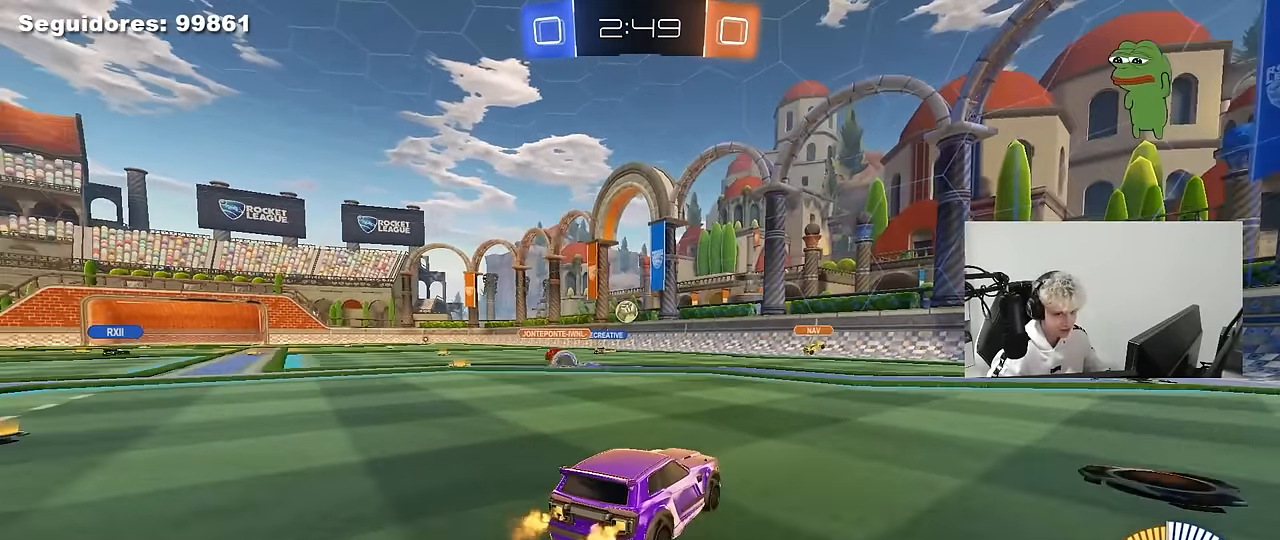
{"keys": ["w"], "mouse": [], "mouse_move": "still", "events": []}
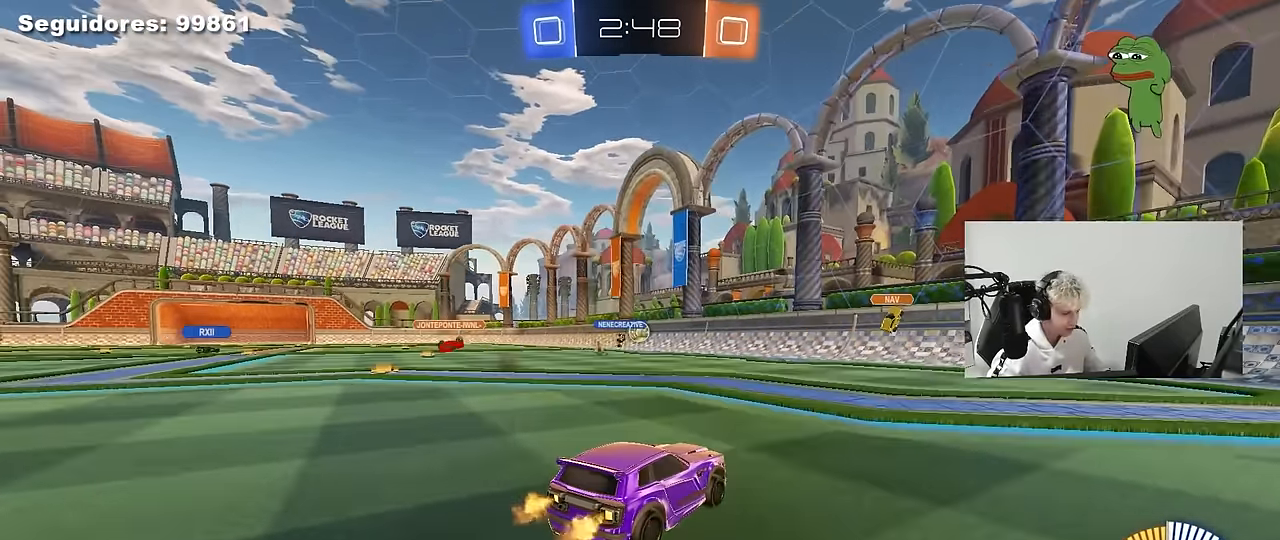
{"keys": ["d", "w"], "mouse": [], "mouse_move": "still", "events": [[133, "a", "down"], [367, "a", "up"], [500, "d", "down"]]}
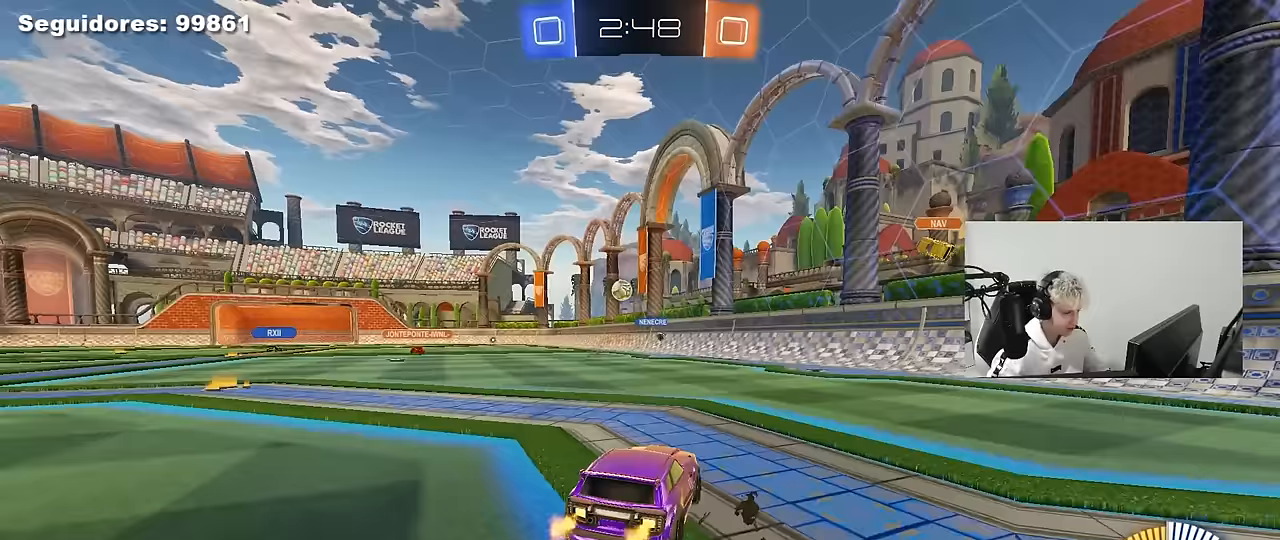
{"keys": ["a", "w"], "mouse": [], "mouse_move": "still", "events": [[150, "a", "down"], [150, "d", "up"]]}
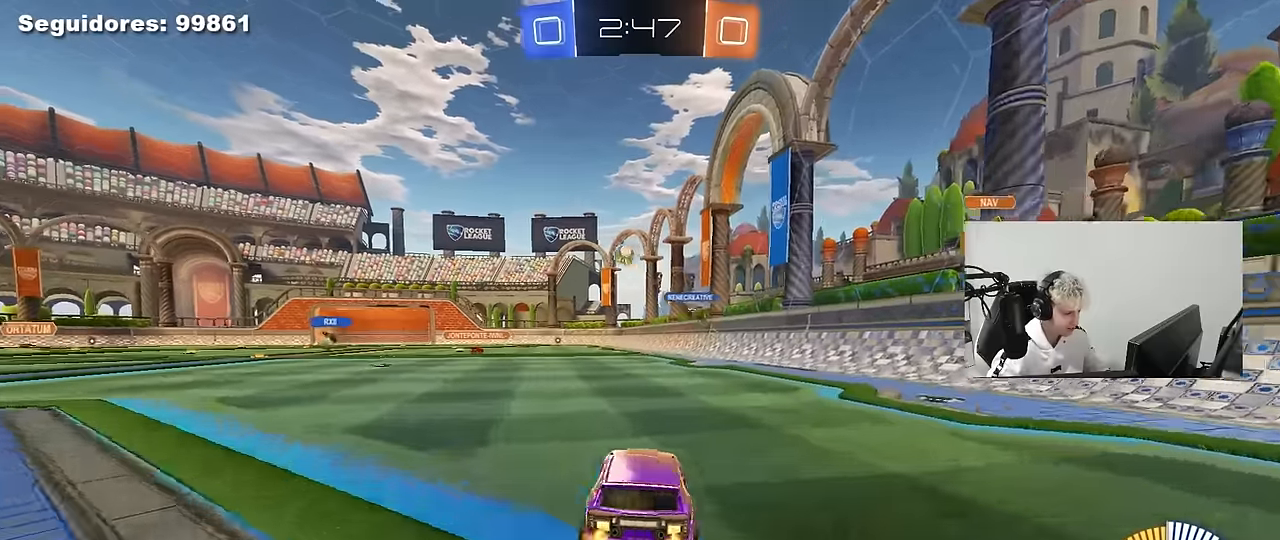
{"keys": ["w"], "mouse": [], "mouse_move": "still", "events": [[433, "a", "up"]]}
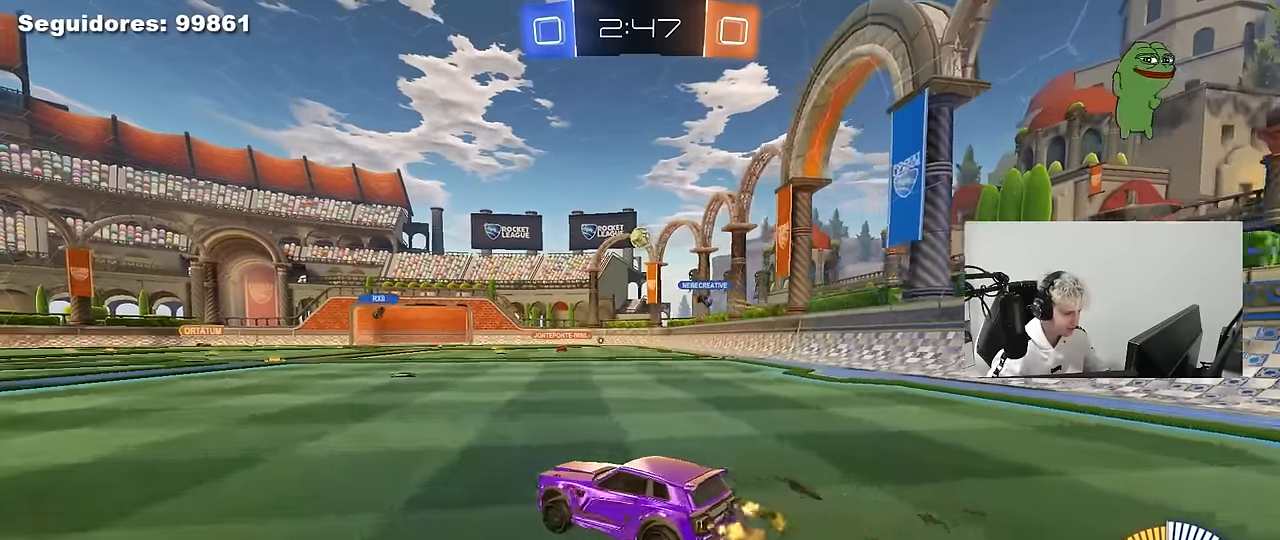
{"keys": ["w"], "mouse": ["left"], "mouse_move": "still", "events": [[83, "d", "down"], [217, "d", "up"], [467, "mouse_left", "down"]]}
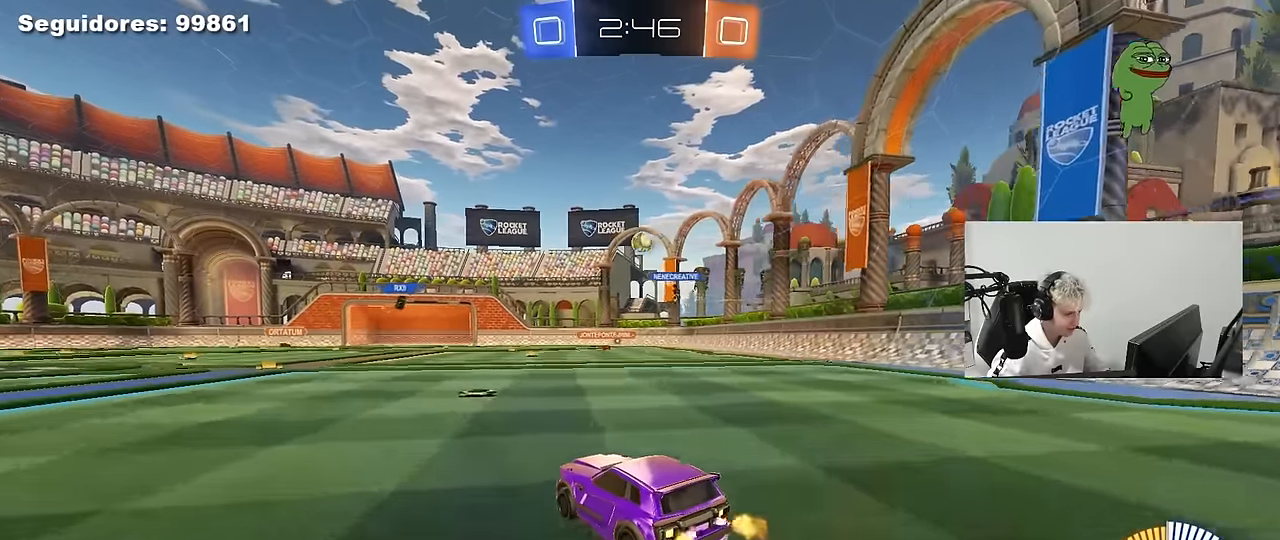
{"keys": ["w"], "mouse": [], "mouse_move": "still", "events": [[333, "mouse_left", "up"]]}
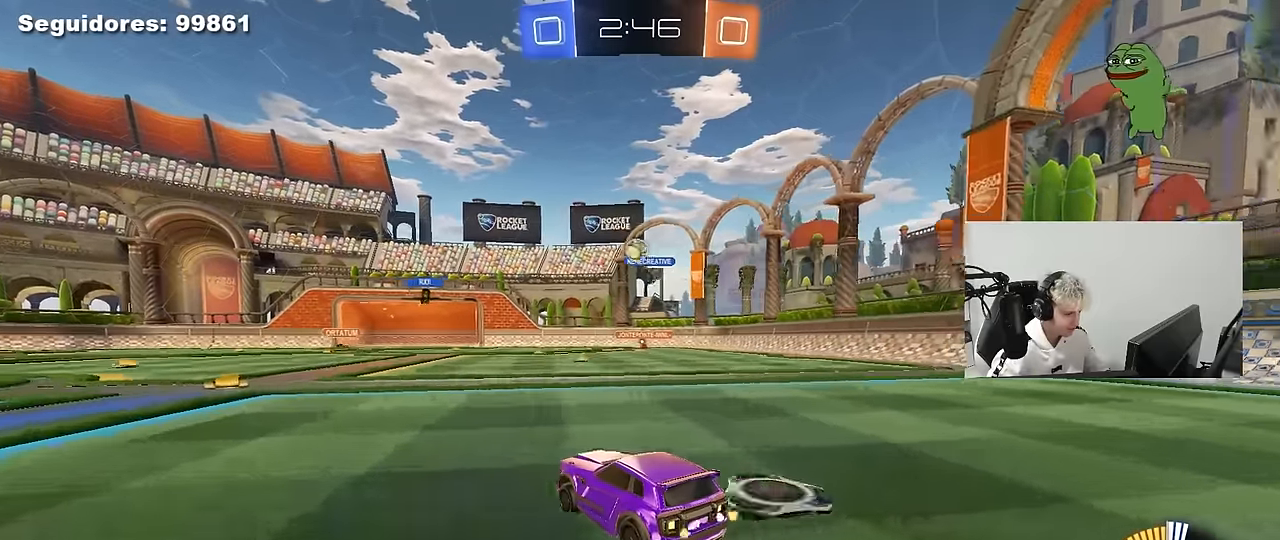
{"keys": ["d", "w"], "mouse": [], "mouse_move": "still", "events": [[17, "a", "down"], [250, "a", "up"], [450, "d", "down"]]}
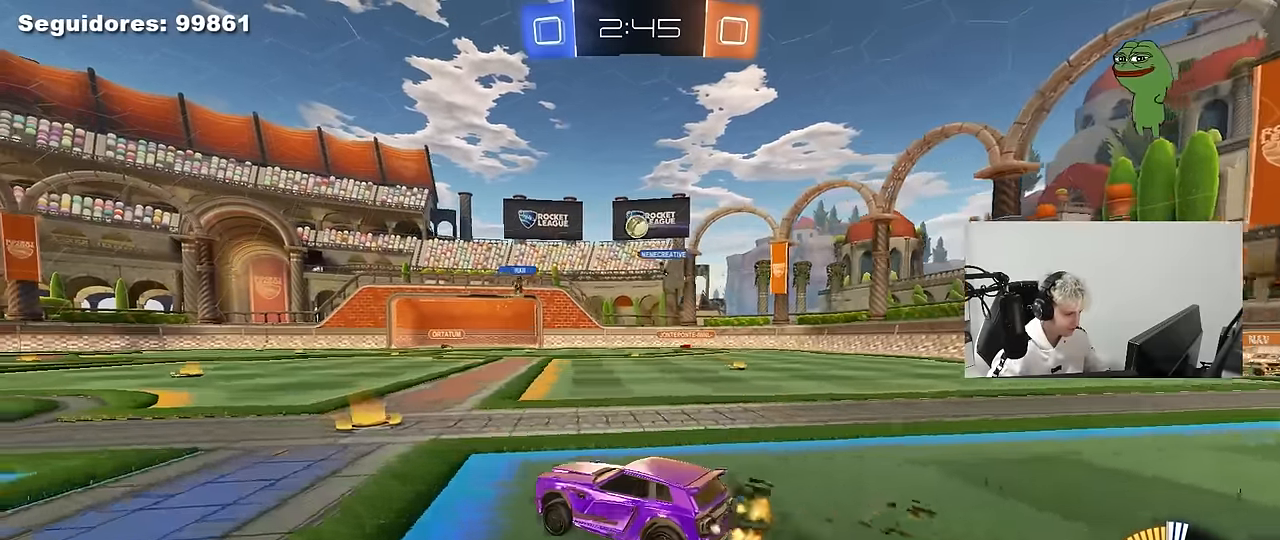
{"keys": ["a", "w"], "mouse": [], "mouse_move": "still", "events": [[83, "d", "up"], [83, "mouse_left", "down"], [367, "a", "down"], [500, "mouse_left", "up"]]}
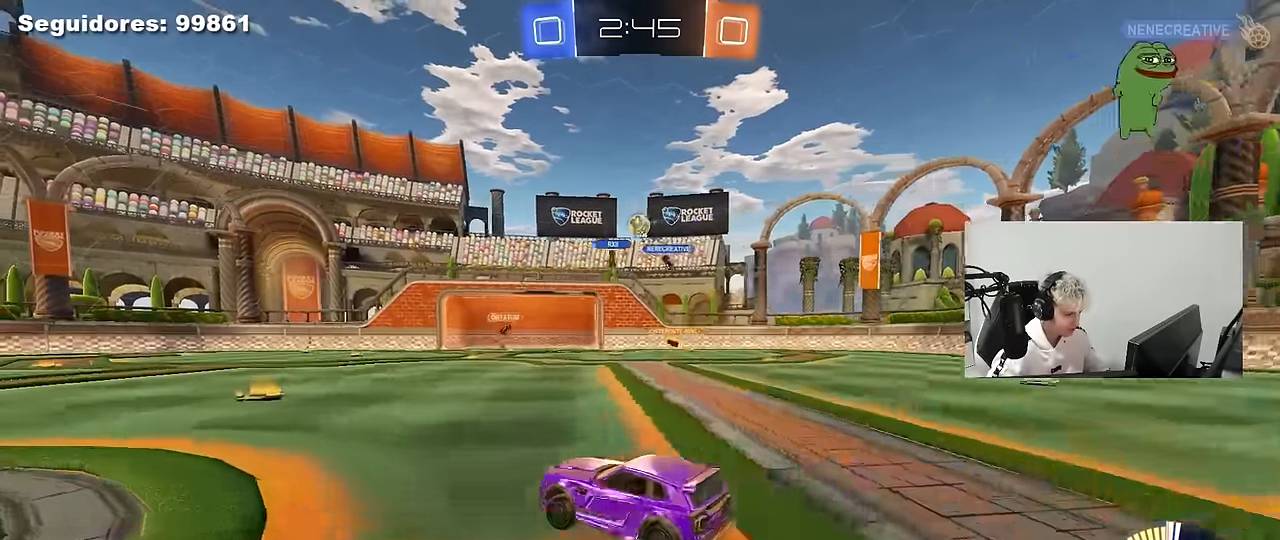
{"keys": ["d"], "mouse": [], "mouse_move": "still", "events": [[100, "a", "up"], [150, "d", "down"], [433, "w", "up"]]}
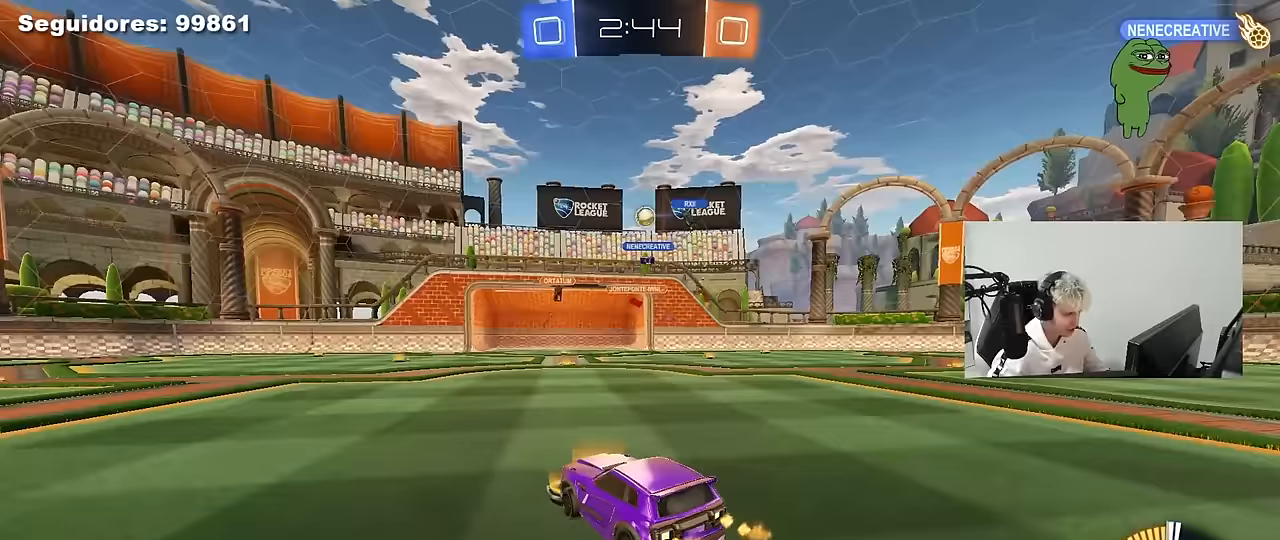
{"keys": [], "mouse": ["left"], "mouse_move": "up", "events": [[17, "s", "down"], [217, "mouse_right", "down"], [217, "s", "up"], [300, "s", "down"], [350, "a", "down"], [400, "d", "up"], [450, "a", "up"], [450, "mouse_left", "down"], [450, "s", "up"], [483, "mouse_right", "up"]]}
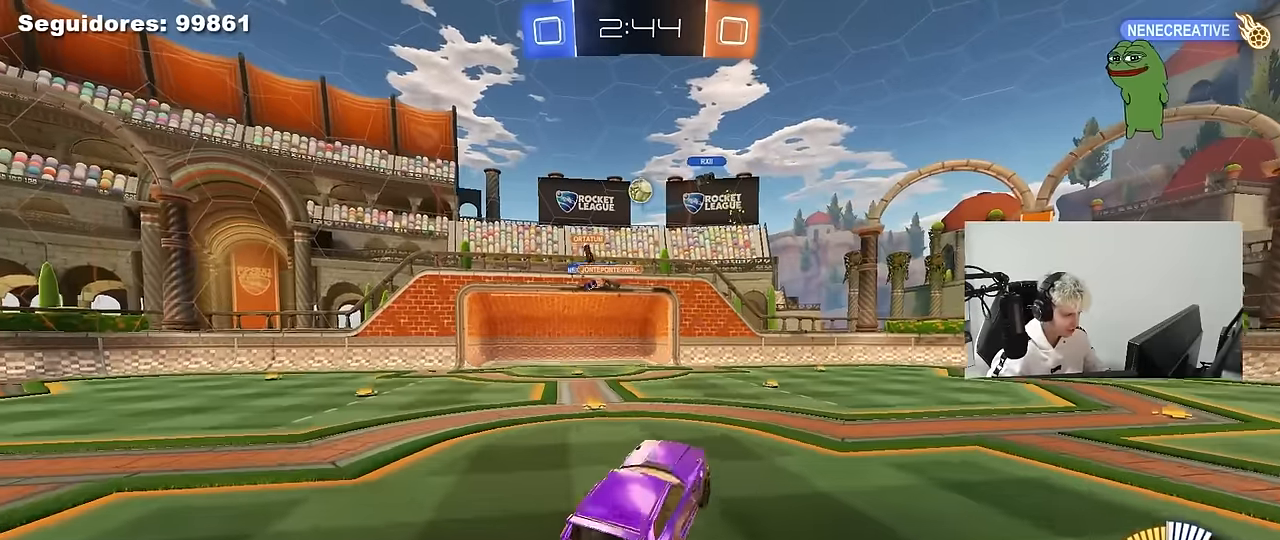
{"keys": ["a", "w"], "mouse": ["left"], "mouse_move": "down", "events": [[33, "mouse_right", "down"], [33, "s", "down"], [83, "a", "down"], [233, "mouse_right", "up"], [233, "s", "up"], [267, "a", "up"], [267, "d", "down"], [317, "shift", "down"], [417, "d", "up"], [417, "shift", "up"], [417, "w", "down"], [450, "a", "down"]]}
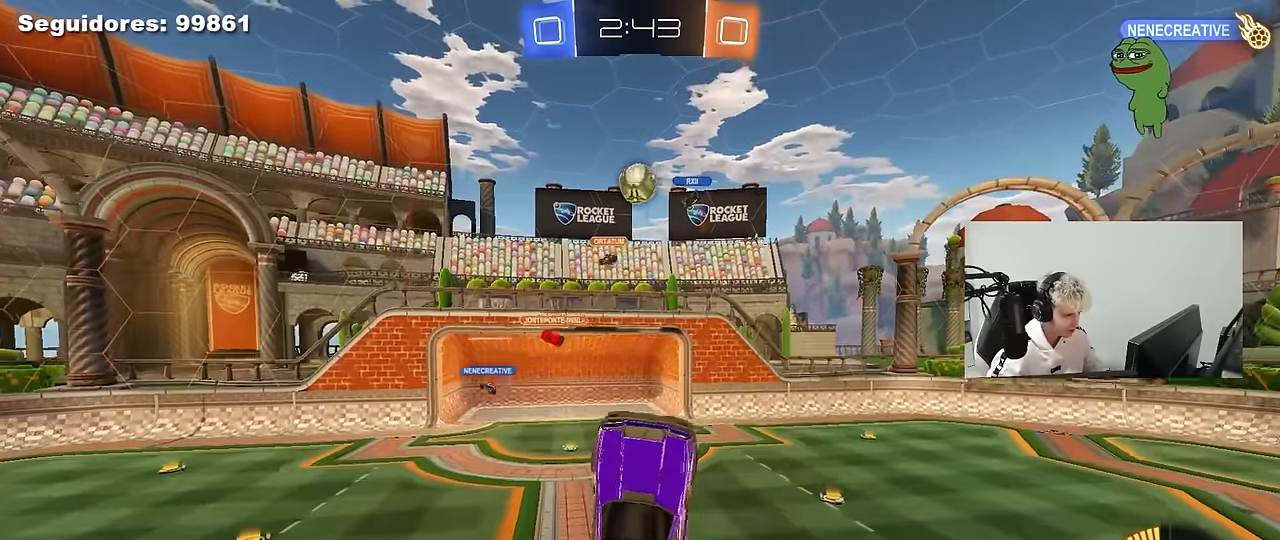
{"keys": ["a", "d", "s"], "mouse": ["left"], "mouse_move": "still", "events": [[100, "a", "up"], [150, "mouse_left", "up"], [200, "a", "down"], [200, "w", "up"], [283, "a", "up"], [283, "mouse_left", "down"], [333, "d", "down"], [383, "s", "down"], [433, "a", "down"]]}
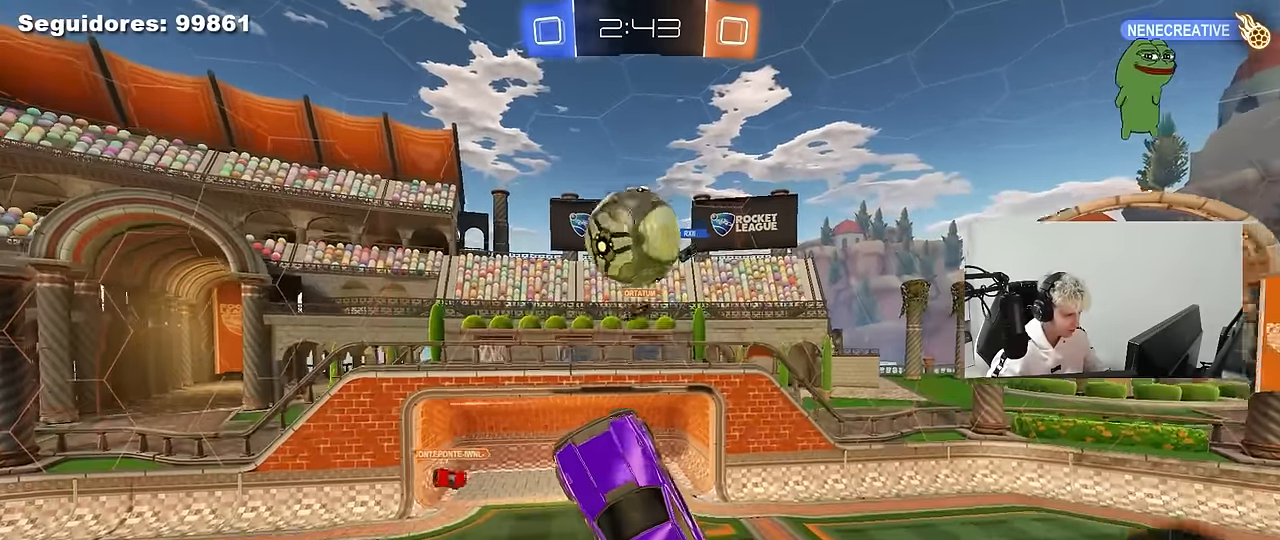
{"keys": ["a", "w"], "mouse": ["left"], "mouse_move": "still", "events": [[117, "a", "up"], [117, "d", "up"], [117, "s", "up"], [250, "a", "down"], [250, "w", "down"], [300, "shift", "down"], [400, "shift", "up"]]}
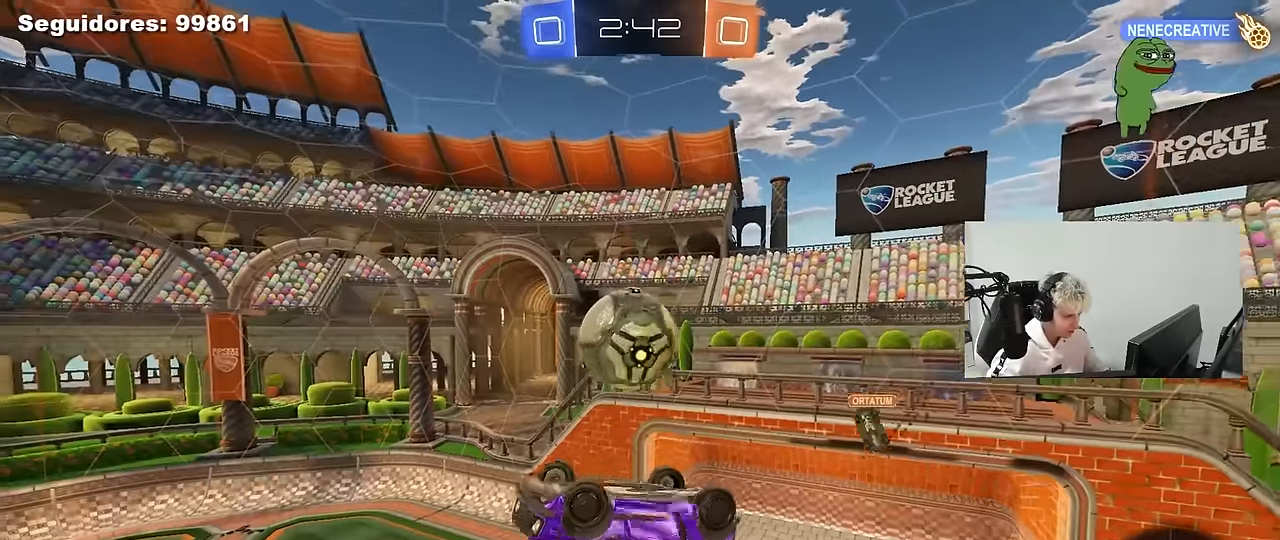
{"keys": ["a", "shift", "w"], "mouse": ["left", "right"], "mouse_move": "still", "events": [[83, "w", "up"], [133, "mouse_left", "up"], [183, "s", "down"], [217, "mouse_left", "down"], [317, "s", "up"], [317, "shift", "down"], [450, "w", "down"], [500, "mouse_right", "down"]]}
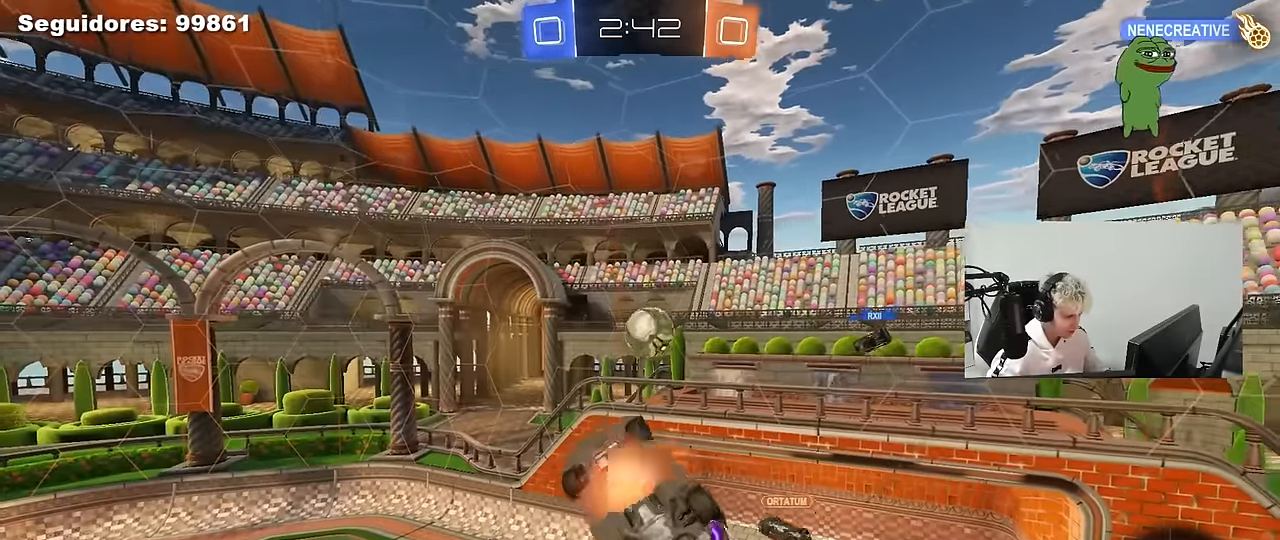
{"keys": ["a"], "mouse": [], "mouse_move": "still", "events": [[100, "mouse_left", "up"], [100, "s", "down"], [100, "w", "up"], [150, "mouse_right", "up"], [183, "s", "up"], [283, "shift", "up"], [333, "w", "down"], [467, "w", "up"]]}
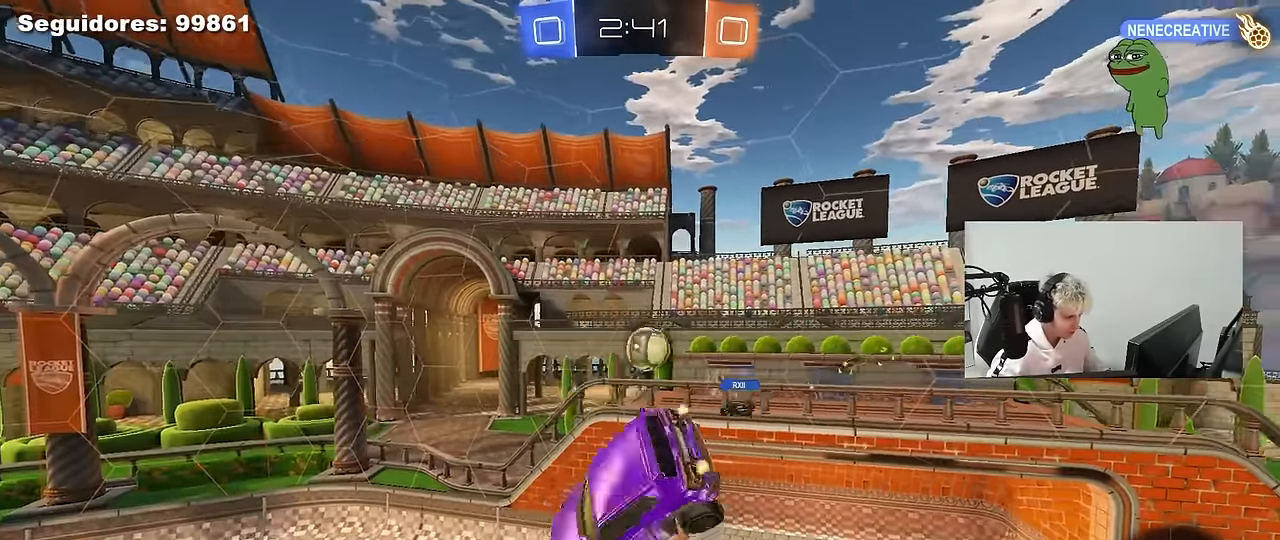
{"keys": ["d", "s"], "mouse": [], "mouse_move": "still", "events": [[17, "s", "down"], [67, "mouse_left", "down"], [300, "a", "up"], [350, "d", "down"], [400, "mouse_left", "up"]]}
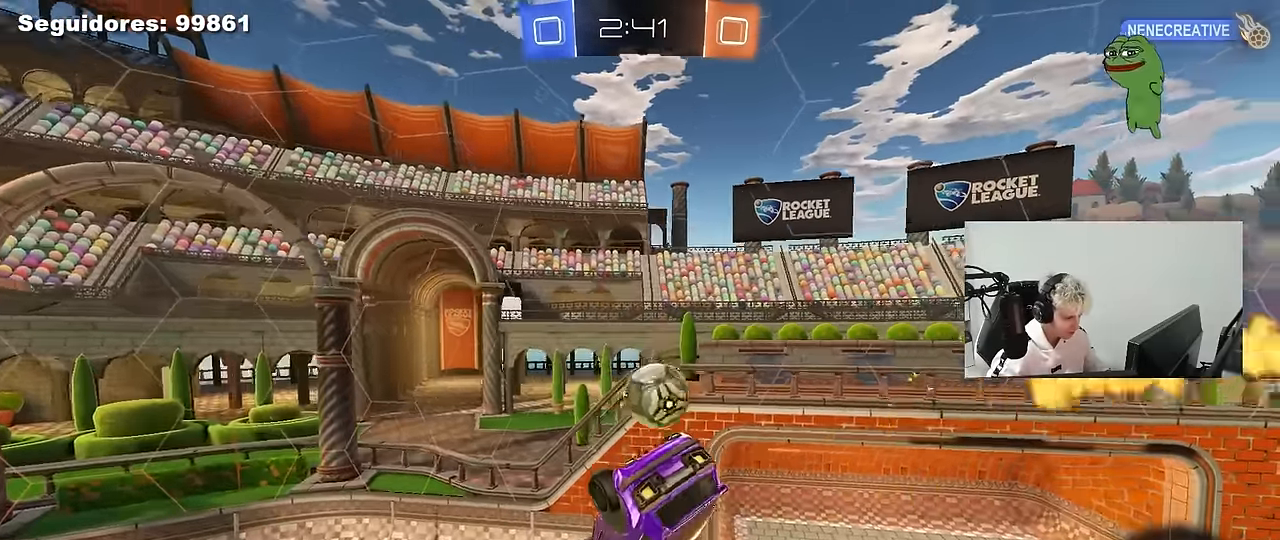
{"keys": ["a", "s"], "mouse": [], "mouse_move": "still", "events": [[33, "a", "down"], [33, "d", "up"], [83, "shift", "down"], [133, "s", "up"], [467, "s", "down"], [467, "shift", "up"]]}
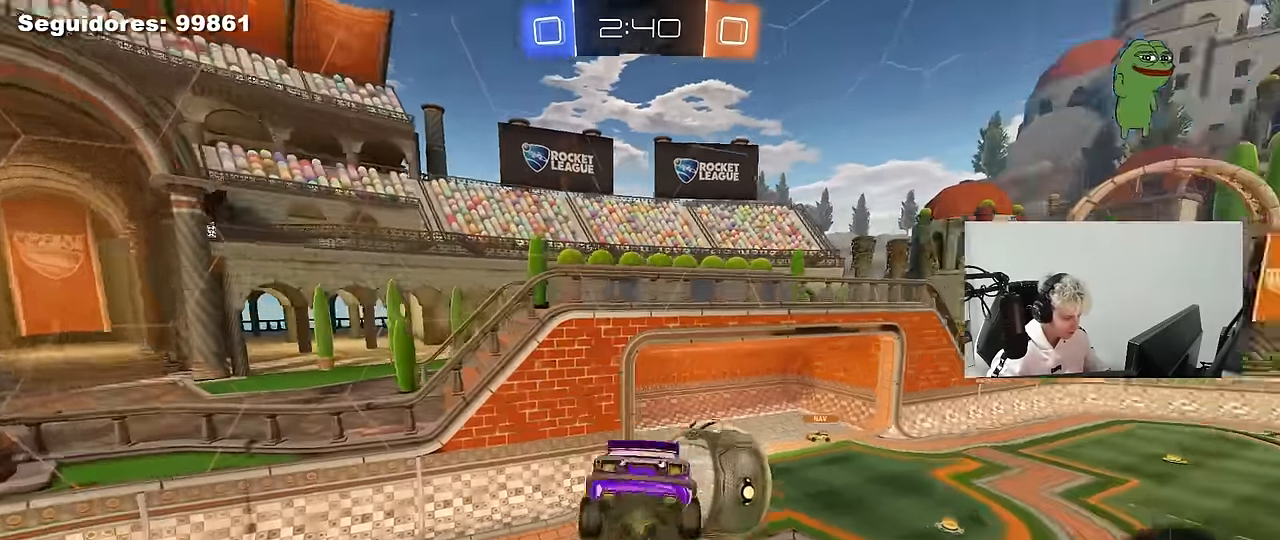
{"keys": ["a"], "mouse": [], "mouse_move": "still", "events": [[200, "s", "up"], [283, "a", "up"], [433, "a", "down"]]}
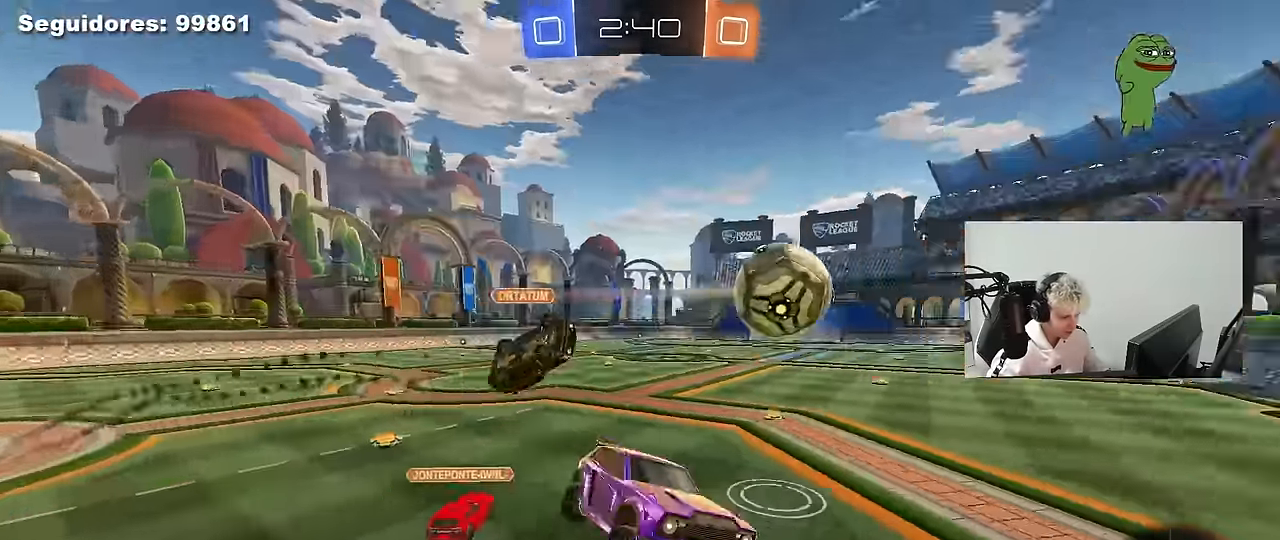
{"keys": ["a", "w"], "mouse": ["left"], "mouse_move": "still", "events": [[17, "a", "up"], [67, "w", "down"], [200, "a", "down"], [450, "mouse_left", "down"]]}
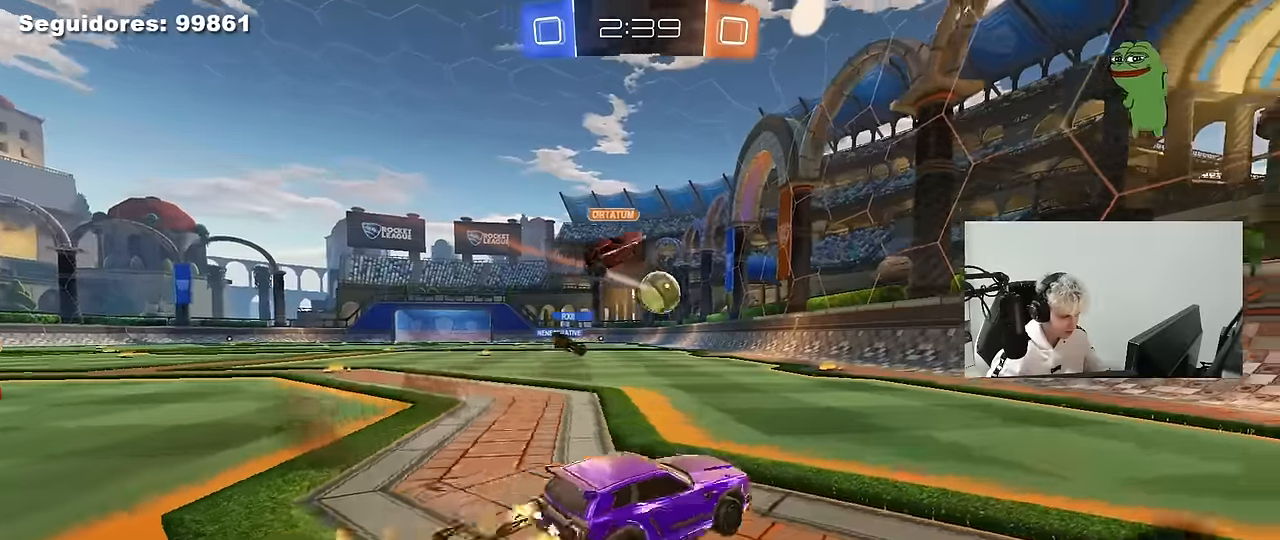
{"keys": ["a", "s", "shift"], "mouse": ["left", "right"], "mouse_move": "down", "events": [[267, "a", "up"], [317, "mouse_right", "down"], [367, "a", "down"], [367, "shift", "down"], [417, "mouse_right", "up"], [450, "mouse_right", "down"], [450, "w", "up"], [500, "s", "down"]]}
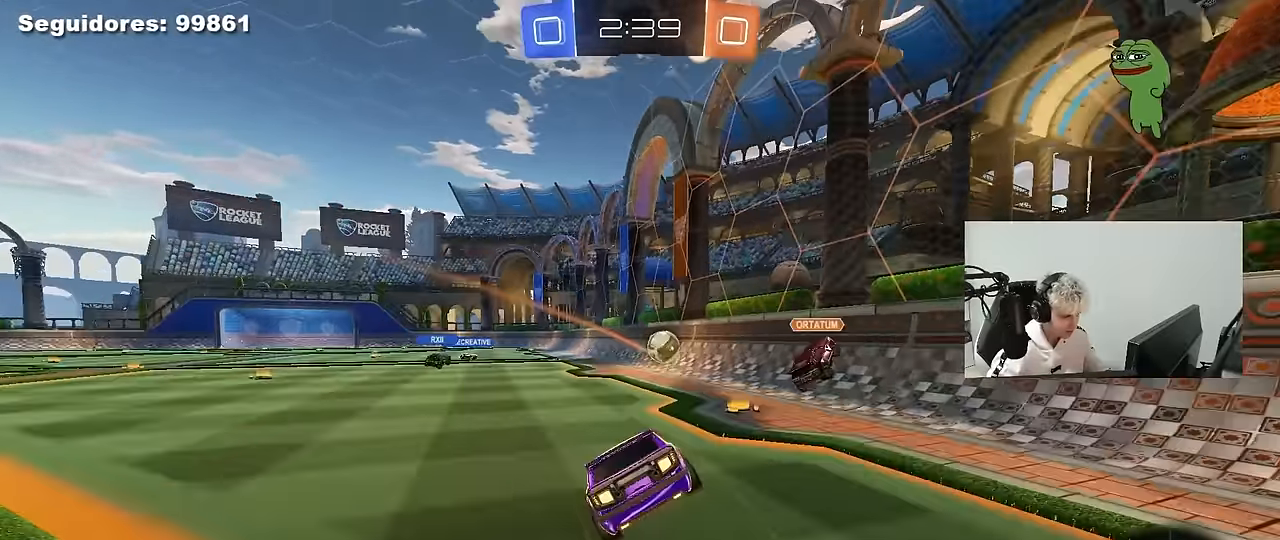
{"keys": ["a", "s", "shift"], "mouse": ["left"], "mouse_move": "still", "events": [[150, "mouse_right", "up"], [333, "s", "up"], [467, "s", "down"]]}
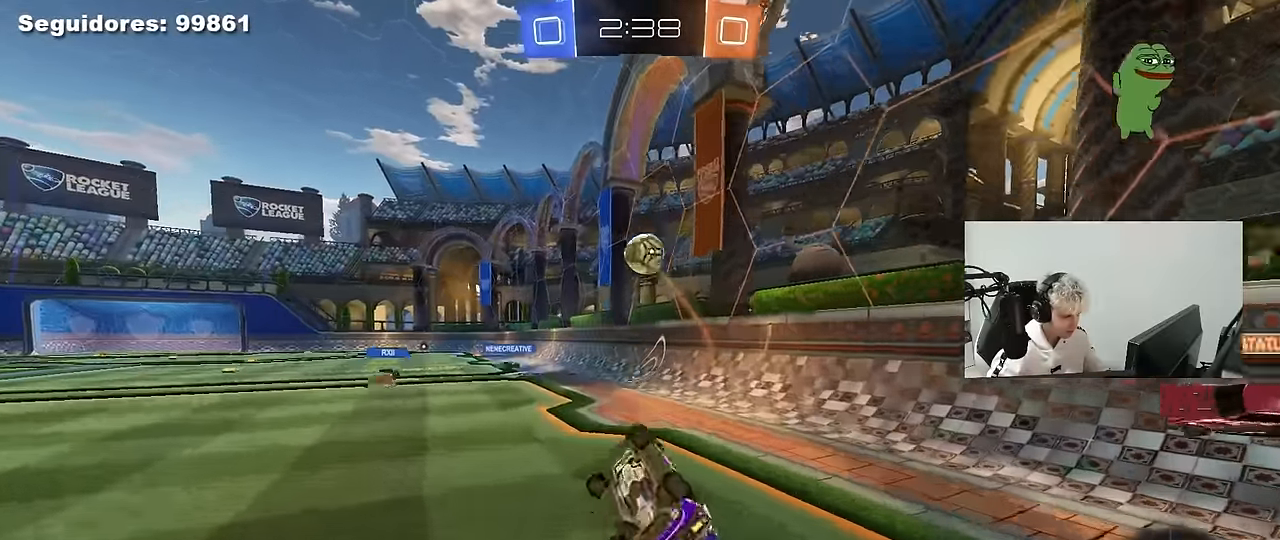
{"keys": ["w"], "mouse": [], "mouse_move": "still", "events": [[117, "mouse_left", "up"], [200, "s", "up"], [250, "shift", "up"], [300, "a", "up"], [483, "w", "down"]]}